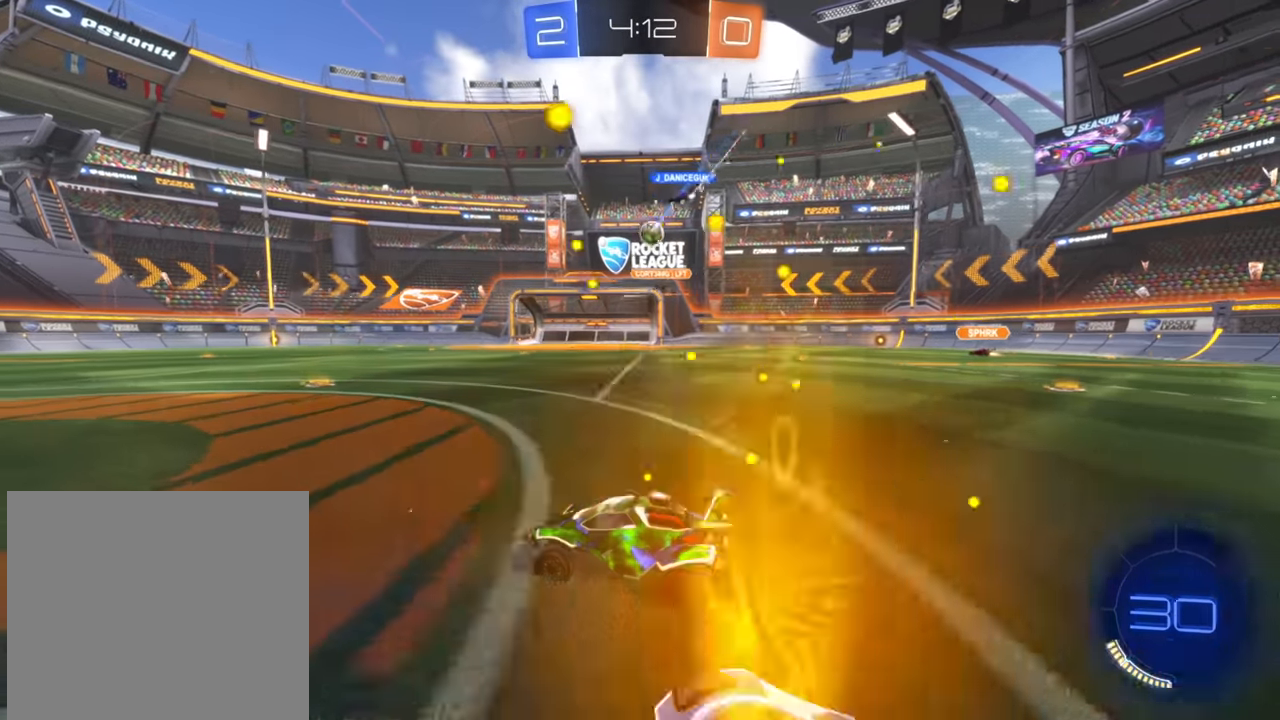
Gameplay with a controller (Xbox layout); each line is a JSON object with the inputs held at the frame after it. "events" lists button and stick changes between this image and that frame as [ms after this image, input, new state], when the widget could be followed in between.
{"buttons": ["R2"], "left_stick": "center", "right_stick": "center", "events": [[50, "left_stick", "center"], [100, "left_stick", "right"], [283, "left_stick", "center"], [333, "left_stick", "left"], [500, "left_stick", "center"]]}
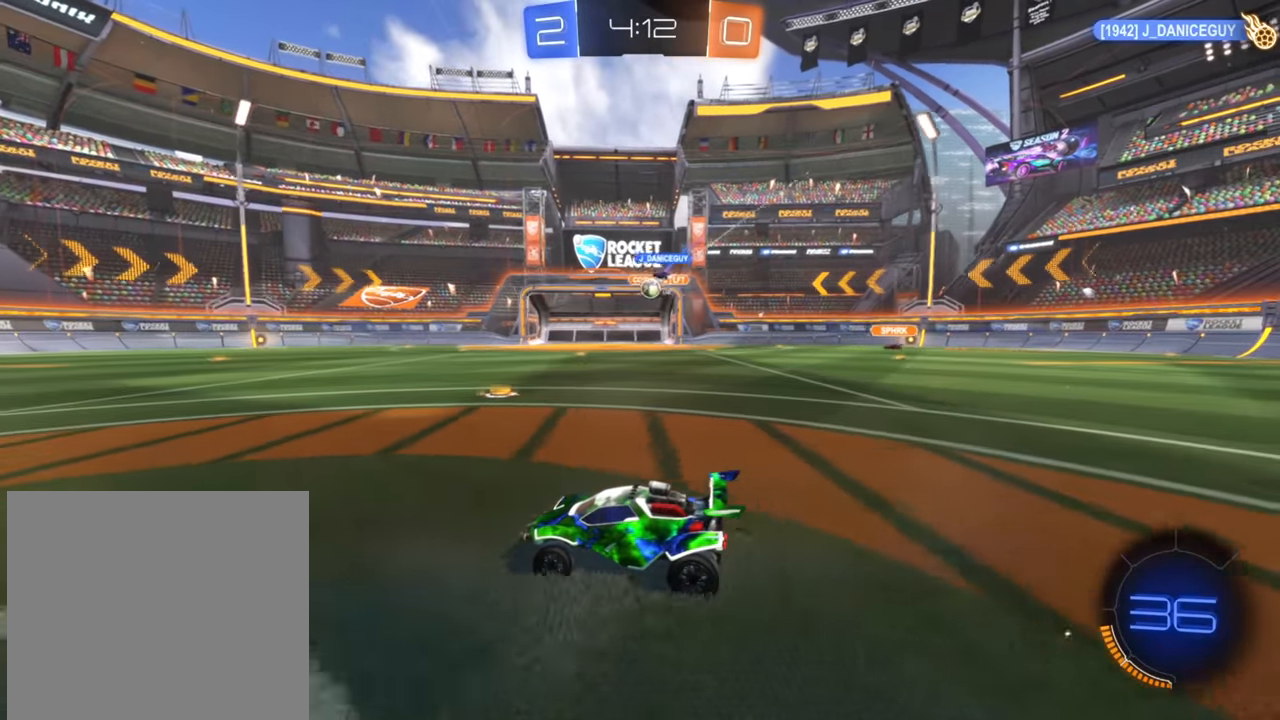
{"buttons": ["R2"], "left_stick": "left", "right_stick": "center", "events": [[166, "left_stick", "right"], [366, "left_stick", "left"]]}
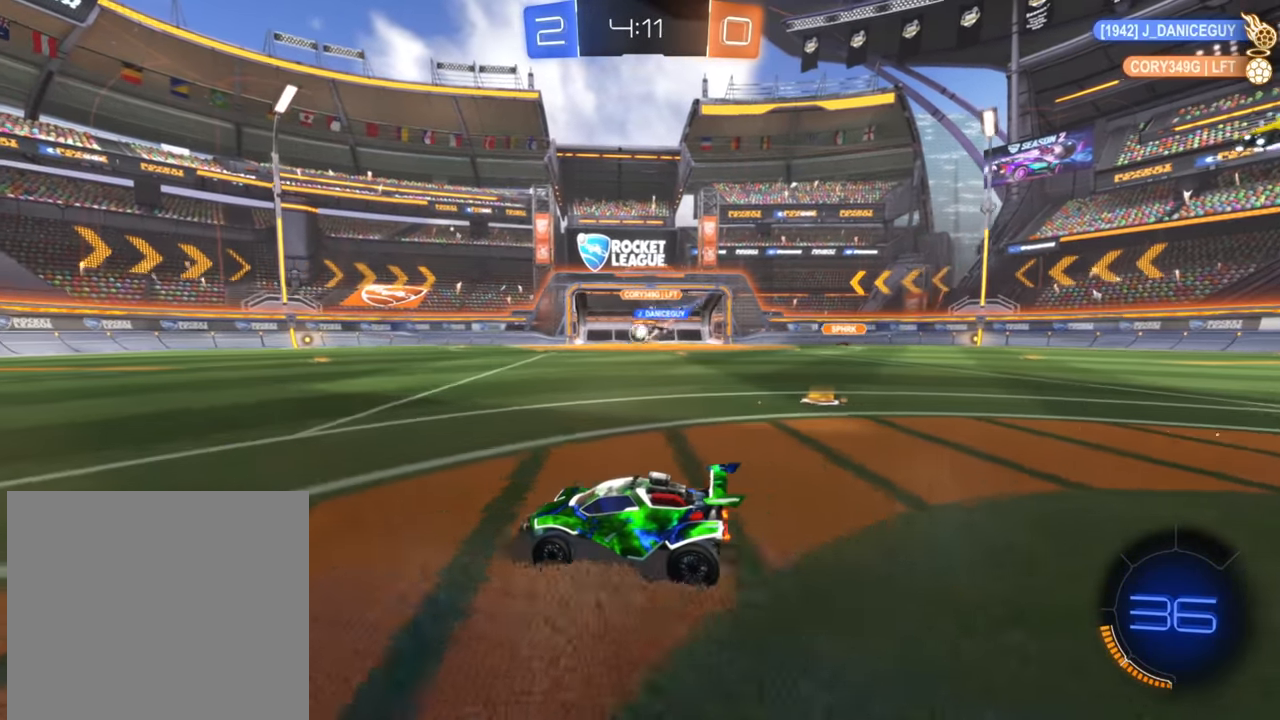
{"buttons": ["R2"], "left_stick": "left", "right_stick": "center", "events": [[50, "left_stick", "up-right"], [233, "left_stick", "left"]]}
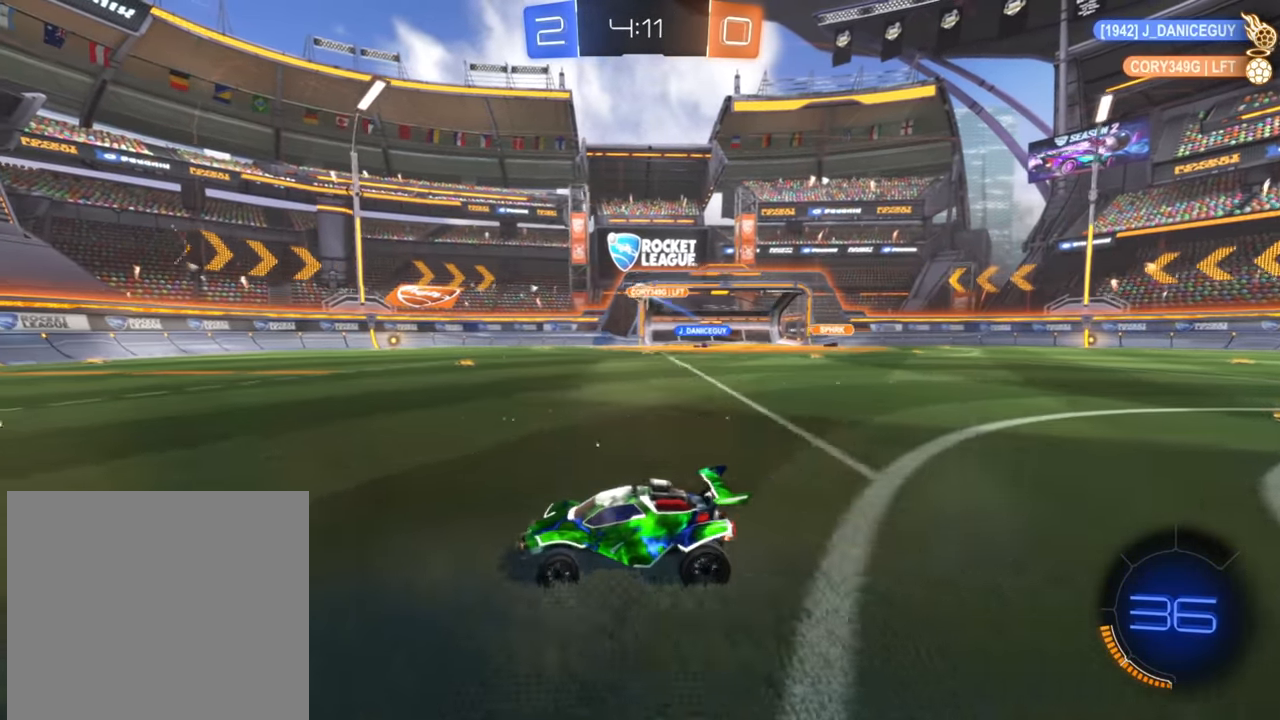
{"buttons": ["R2"], "left_stick": "left", "right_stick": "center", "events": [[166, "left_stick", "center"], [233, "B", "down"], [433, "left_stick", "left"], [466, "B", "up"]]}
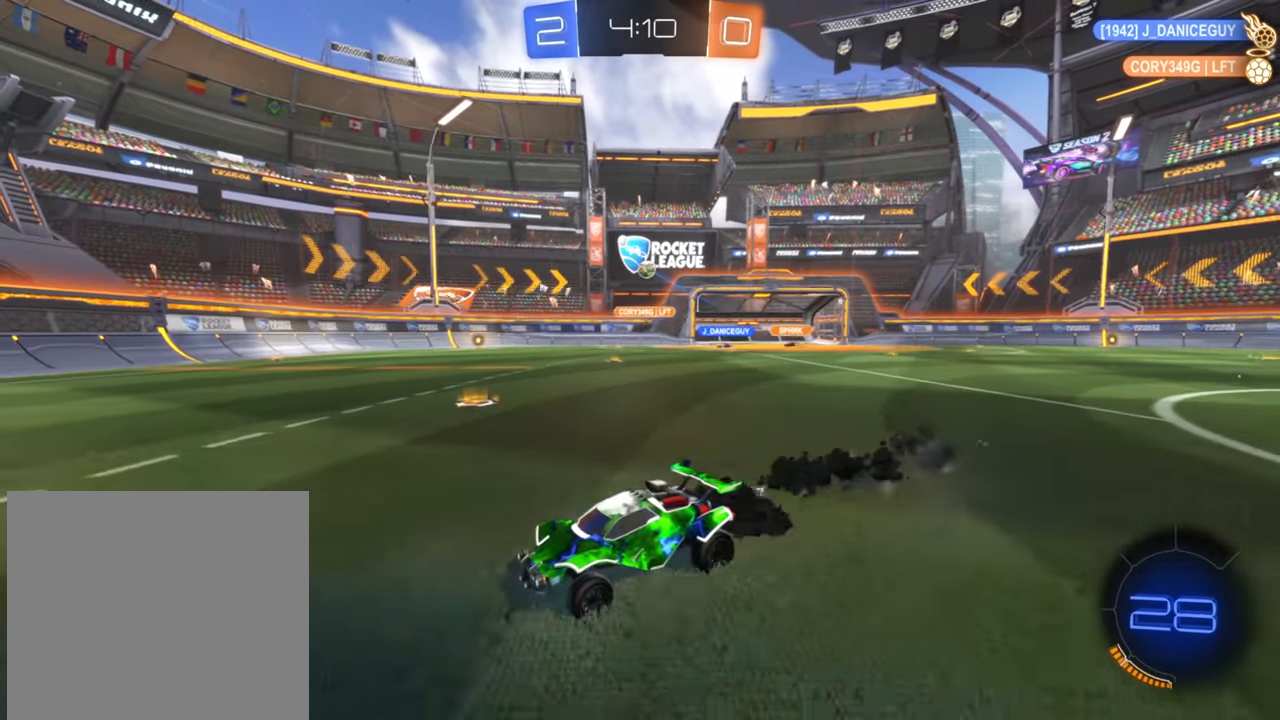
{"buttons": ["R2"], "left_stick": "right", "right_stick": "center", "events": [[83, "Y", "down"], [83, "left_stick", "center"], [166, "Y", "up"], [200, "left_stick", "right"]]}
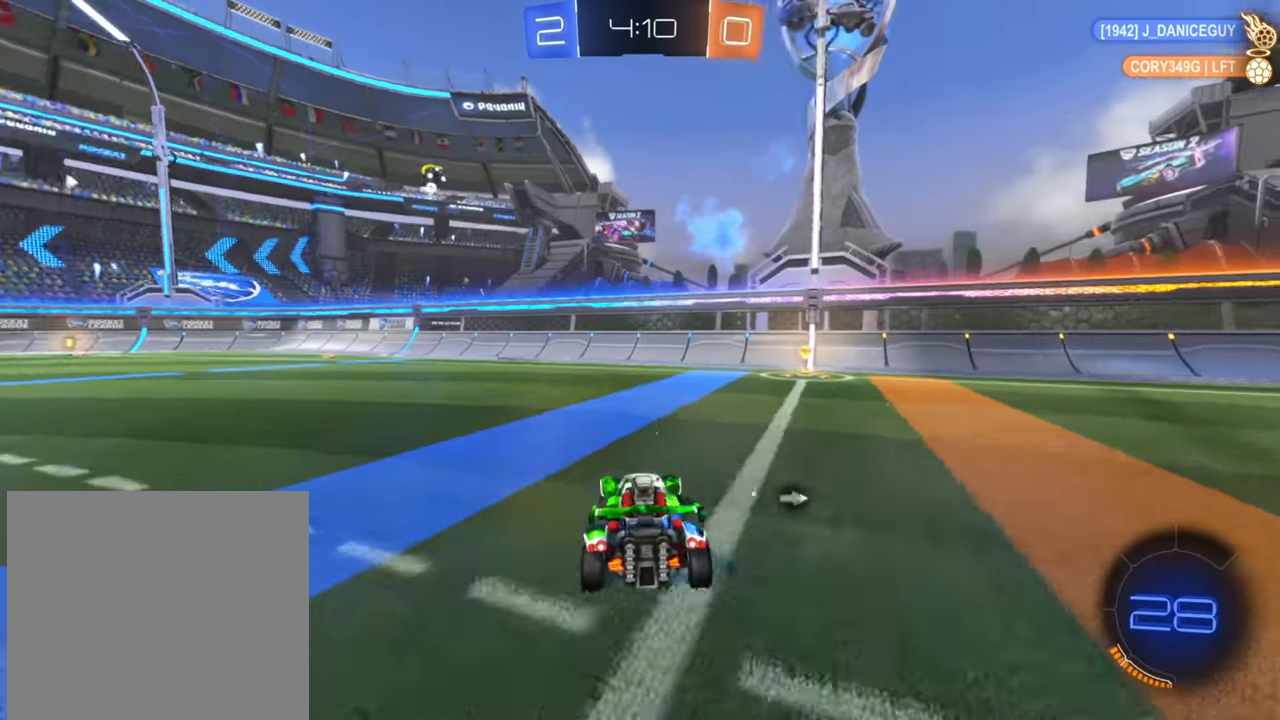
{"buttons": ["X", "L2"], "left_stick": "right", "right_stick": "center", "events": [[83, "Y", "down"], [83, "left_stick", "center"], [150, "Y", "up"], [150, "left_stick", "left"], [216, "left_stick", "center"], [266, "left_stick", "right"], [433, "L2", "down"], [433, "X", "down"], [483, "R2", "up"]]}
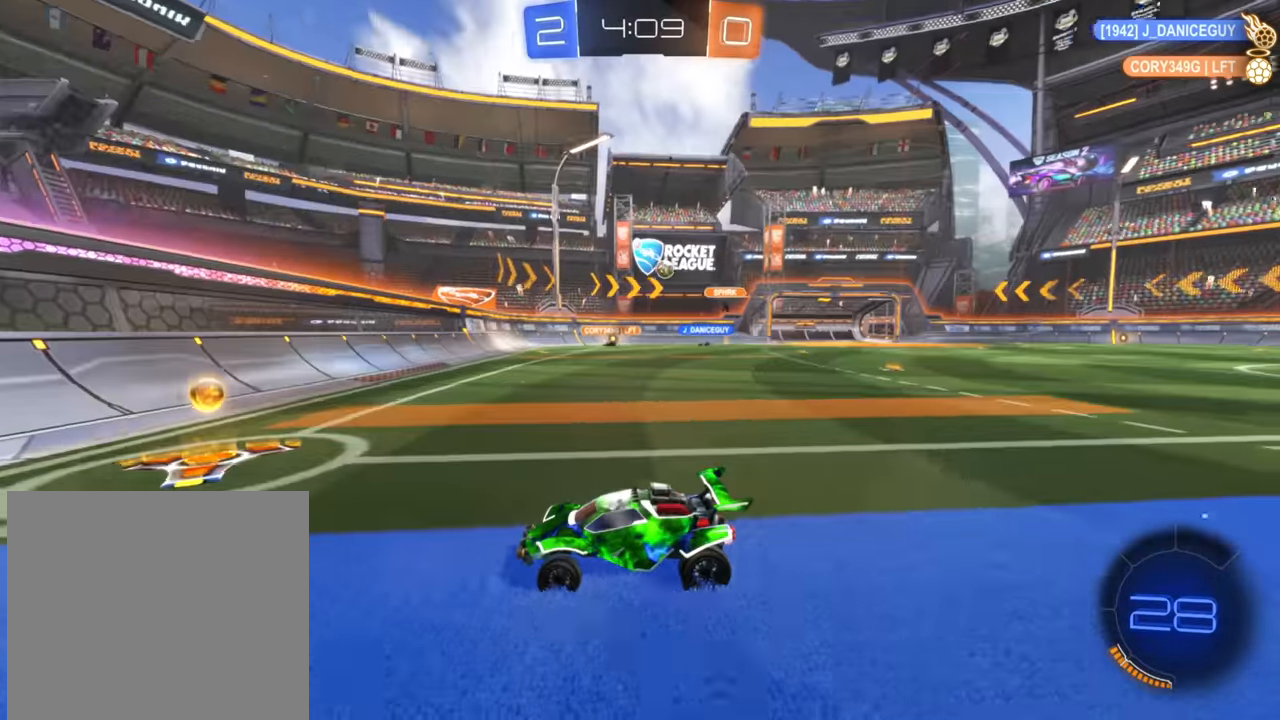
{"buttons": ["R2"], "left_stick": "right", "right_stick": "center", "events": [[33, "X", "up"], [150, "L2", "up"], [183, "R2", "down"], [366, "X", "down"], [433, "X", "up"]]}
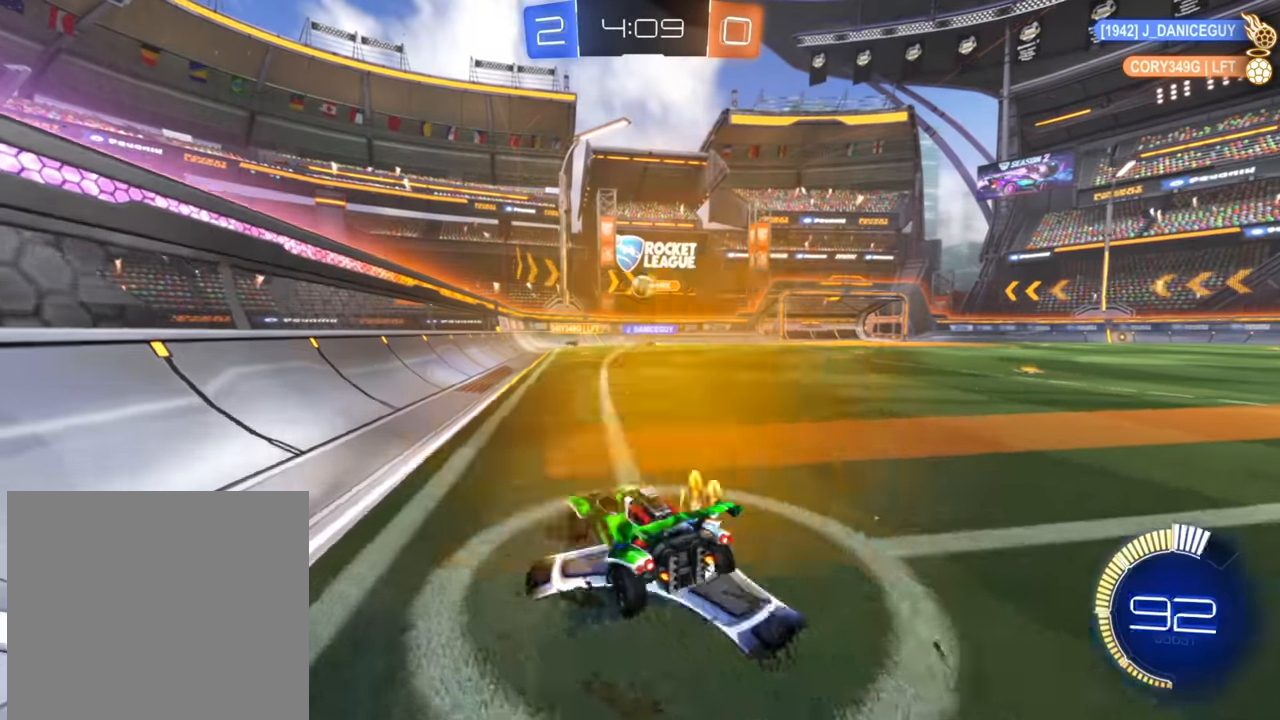
{"buttons": ["B", "R2"], "left_stick": "right", "right_stick": "center", "events": [[266, "B", "down"]]}
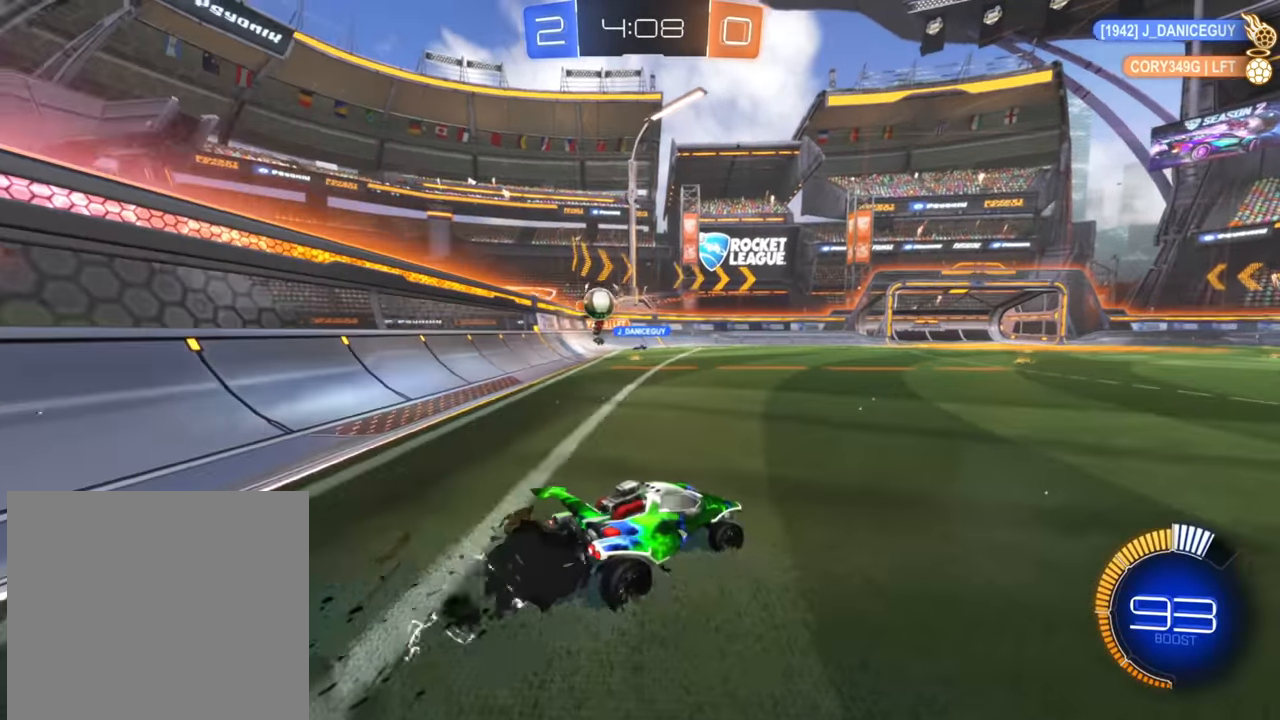
{"buttons": ["R2"], "left_stick": "right", "right_stick": "center", "events": [[383, "B", "up"]]}
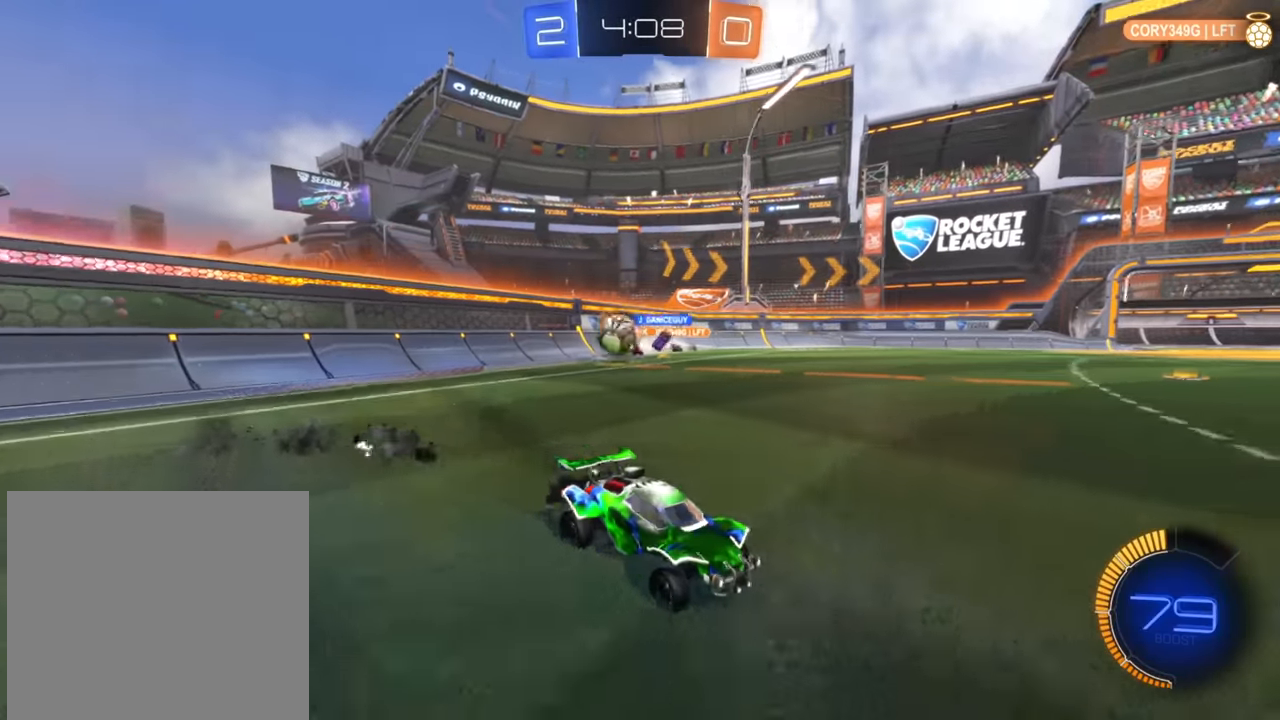
{"buttons": ["B", "R2"], "left_stick": "right", "right_stick": "center", "events": [[466, "B", "down"]]}
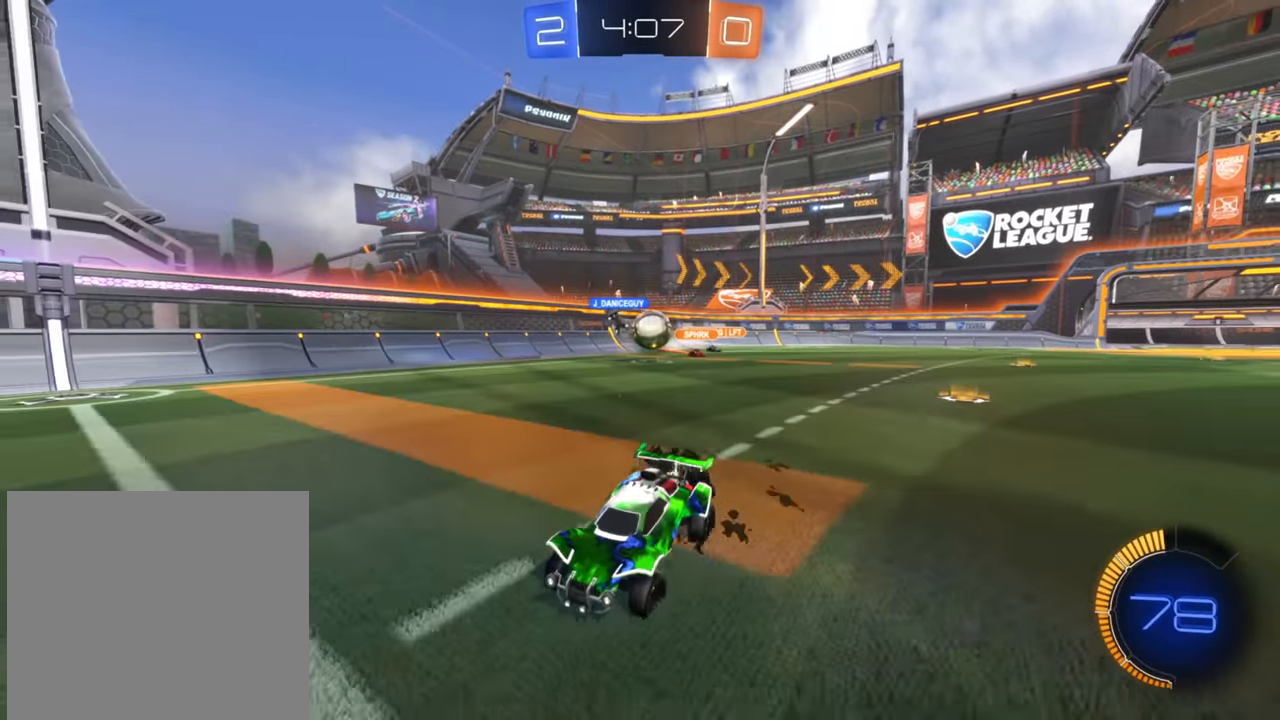
{"buttons": ["B", "R2"], "left_stick": "center", "right_stick": "center", "events": [[83, "left_stick", "center"], [200, "left_stick", "right"], [333, "left_stick", "center"]]}
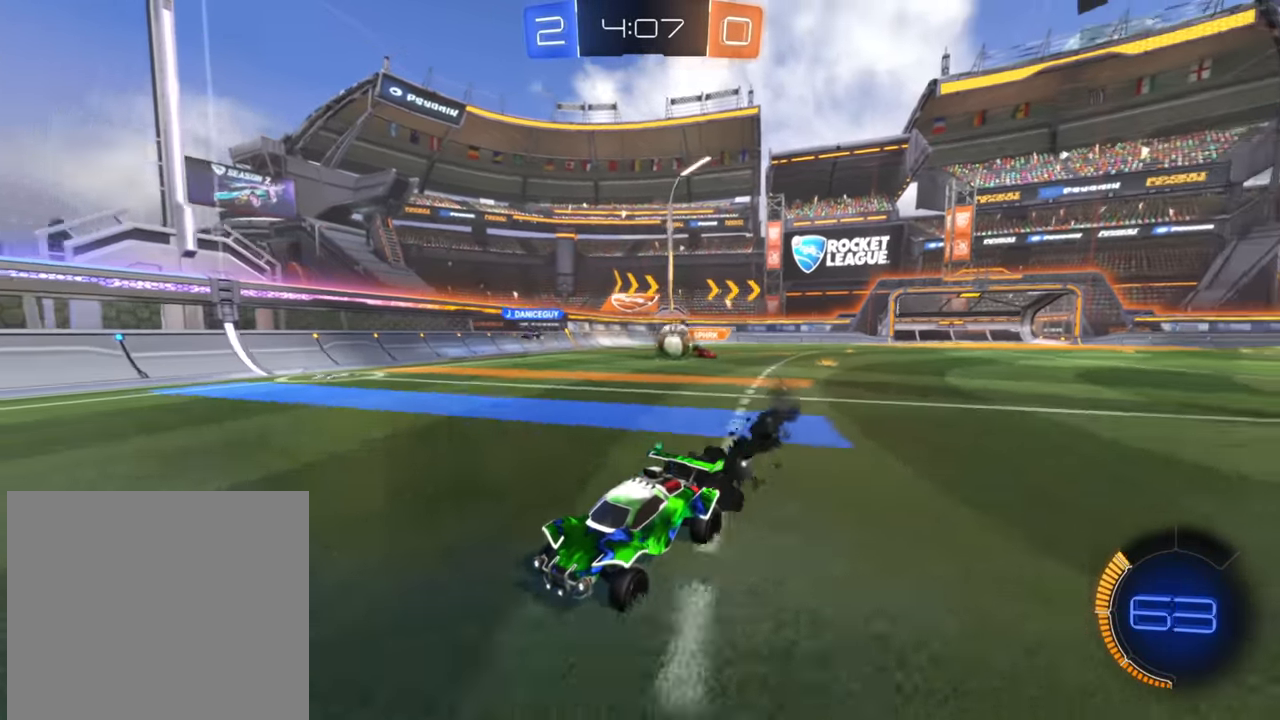
{"buttons": ["R2"], "left_stick": "down-left", "right_stick": "center", "events": [[216, "B", "up"], [300, "left_stick", "down-left"]]}
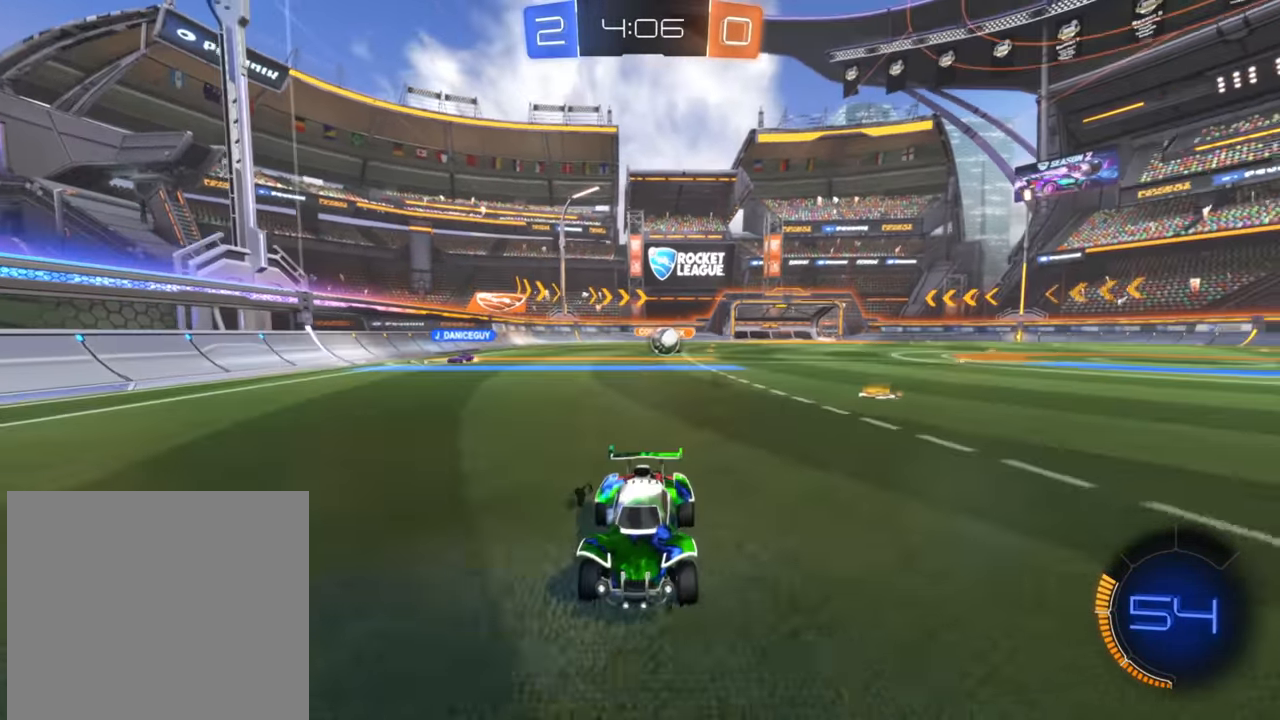
{"buttons": ["X", "R2"], "left_stick": "down-left", "right_stick": "center", "events": [[33, "left_stick", "center"], [166, "left_stick", "down-left"], [450, "X", "down"]]}
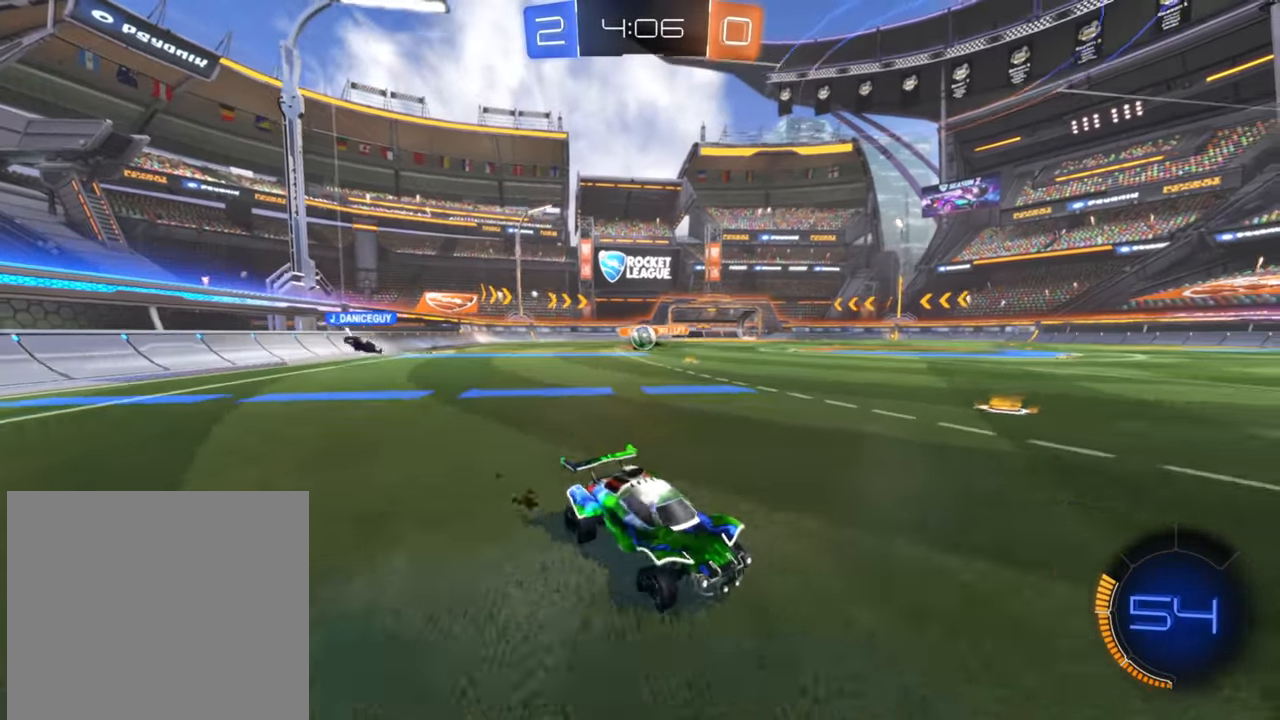
{"buttons": ["B", "R2"], "left_stick": "down-left", "right_stick": "center", "events": [[50, "X", "up"], [116, "L2", "down"], [116, "X", "down"], [166, "R2", "up"], [216, "X", "up"], [316, "R2", "down"], [366, "L2", "up"], [450, "B", "down"]]}
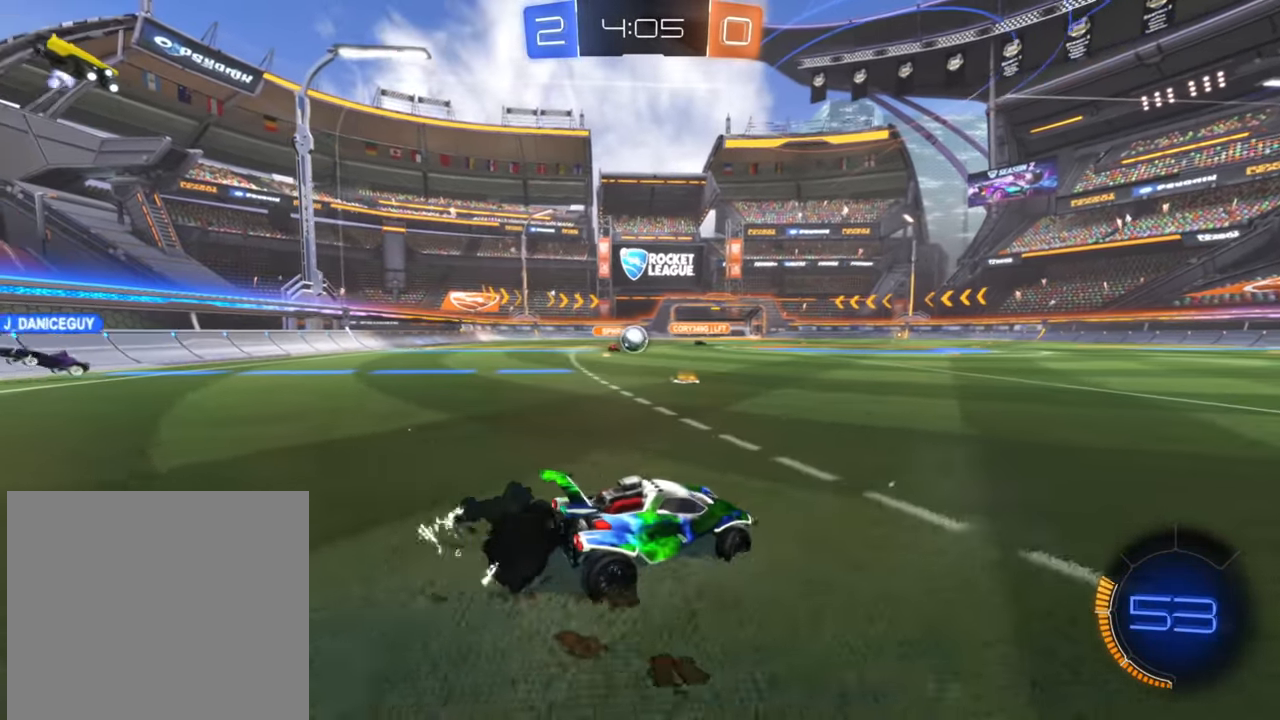
{"buttons": ["B", "R2"], "left_stick": "center", "right_stick": "center", "events": [[66, "left_stick", "center"], [183, "left_stick", "down-left"], [366, "left_stick", "center"], [450, "left_stick", "right"], [500, "left_stick", "center"]]}
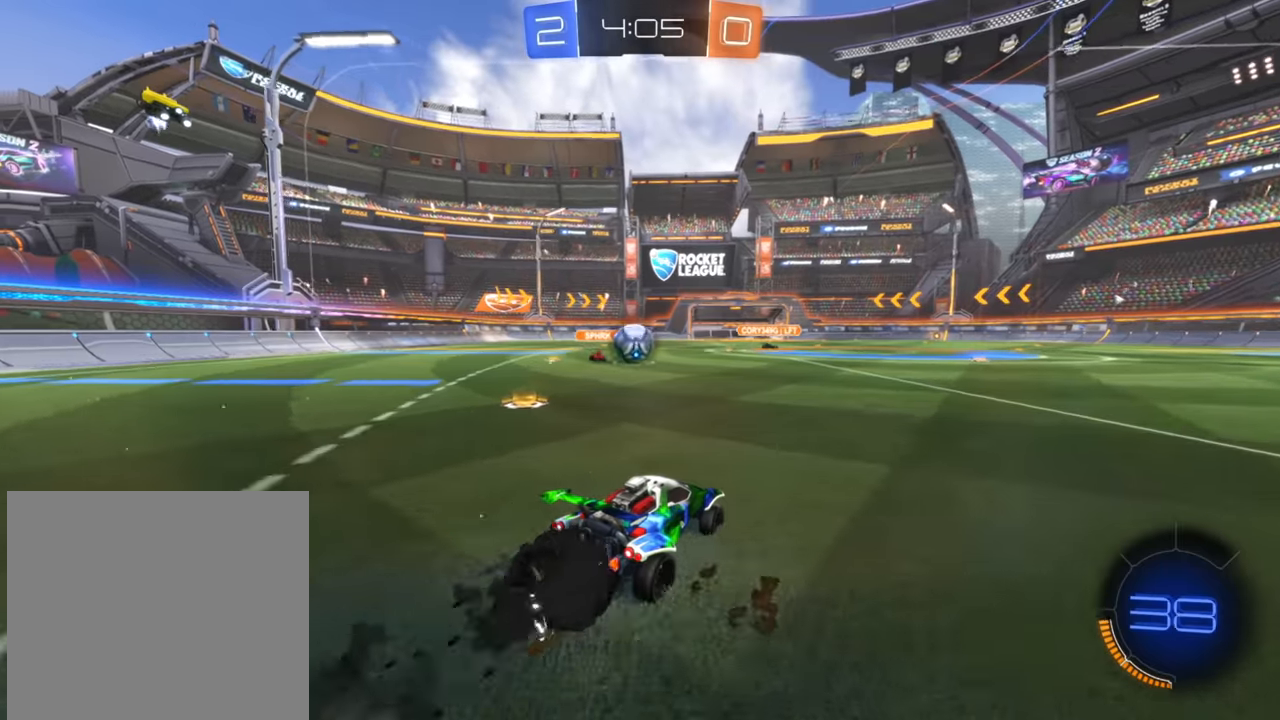
{"buttons": ["A", "R2"], "left_stick": "up", "right_stick": "center", "events": [[50, "left_stick", "left"], [216, "left_stick", "center"], [300, "left_stick", "left"], [366, "B", "up"], [466, "A", "down"], [500, "left_stick", "up"]]}
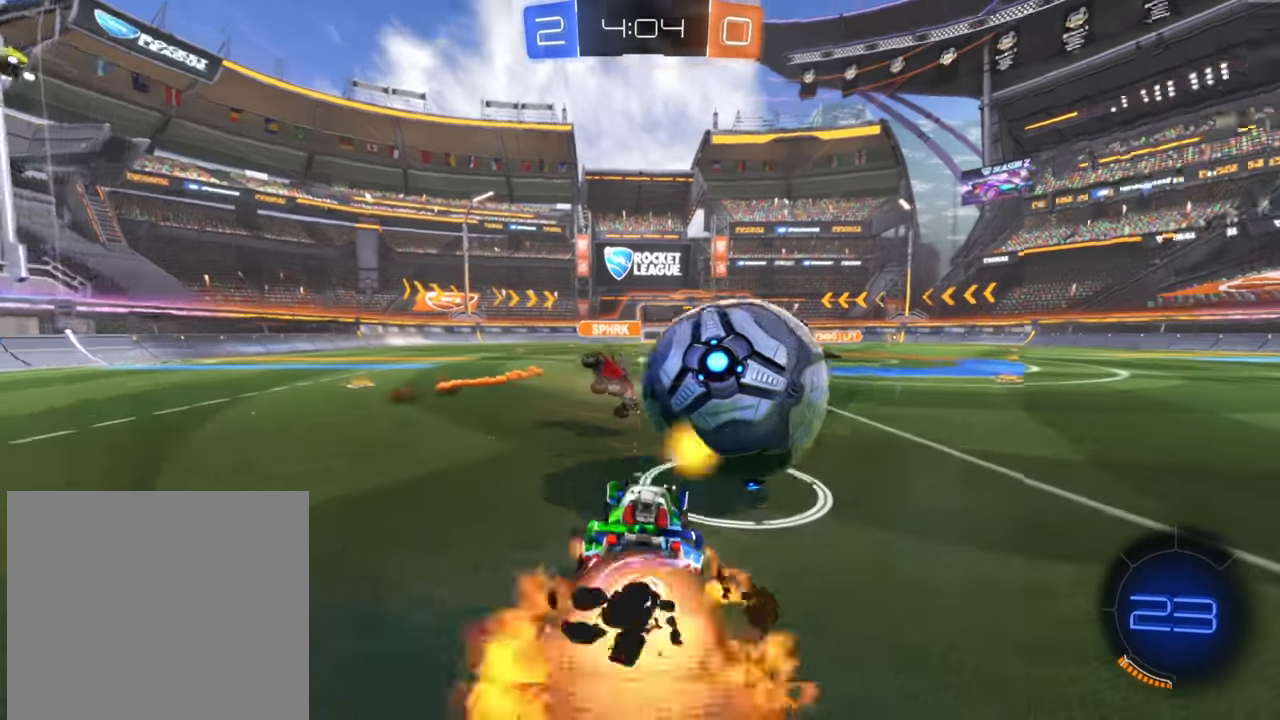
{"buttons": ["X", "R2"], "left_stick": "up-right", "right_stick": "center", "events": [[16, "A", "up"], [50, "left_stick", "up-right"], [83, "A", "down"], [133, "A", "up"], [283, "X", "down"]]}
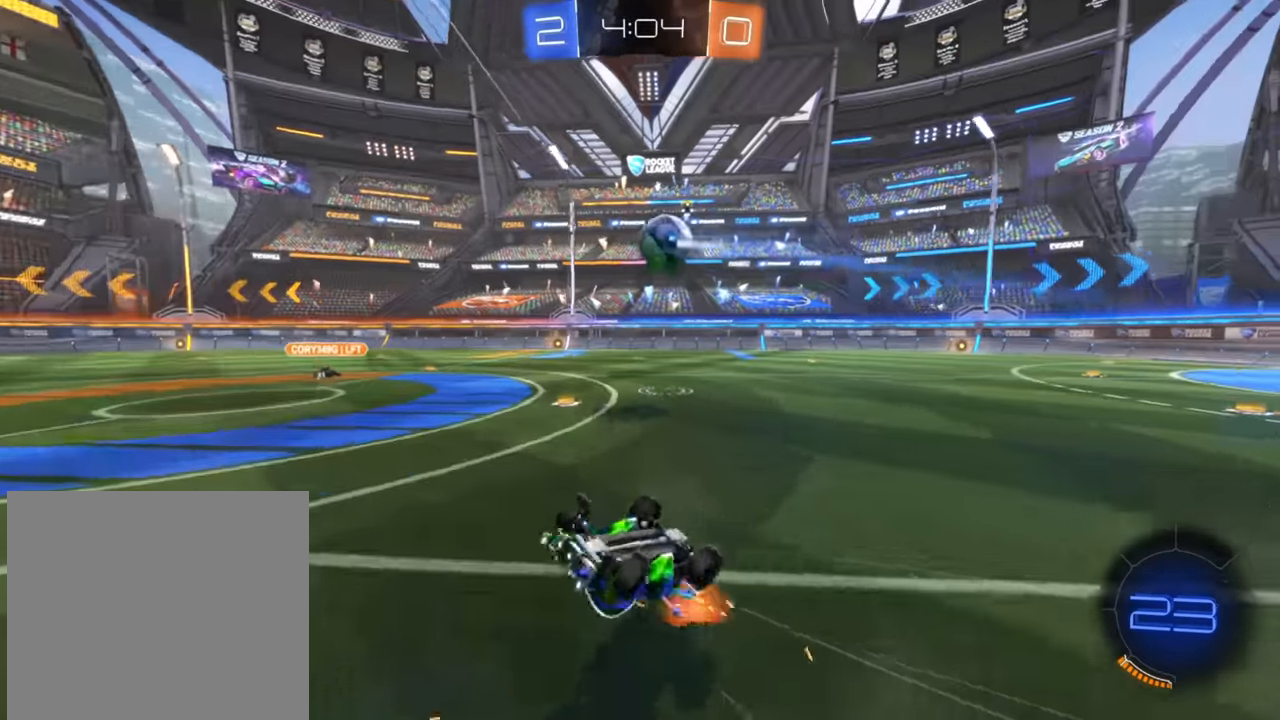
{"buttons": ["R2"], "left_stick": "up-right", "right_stick": "center", "events": [[283, "X", "up"]]}
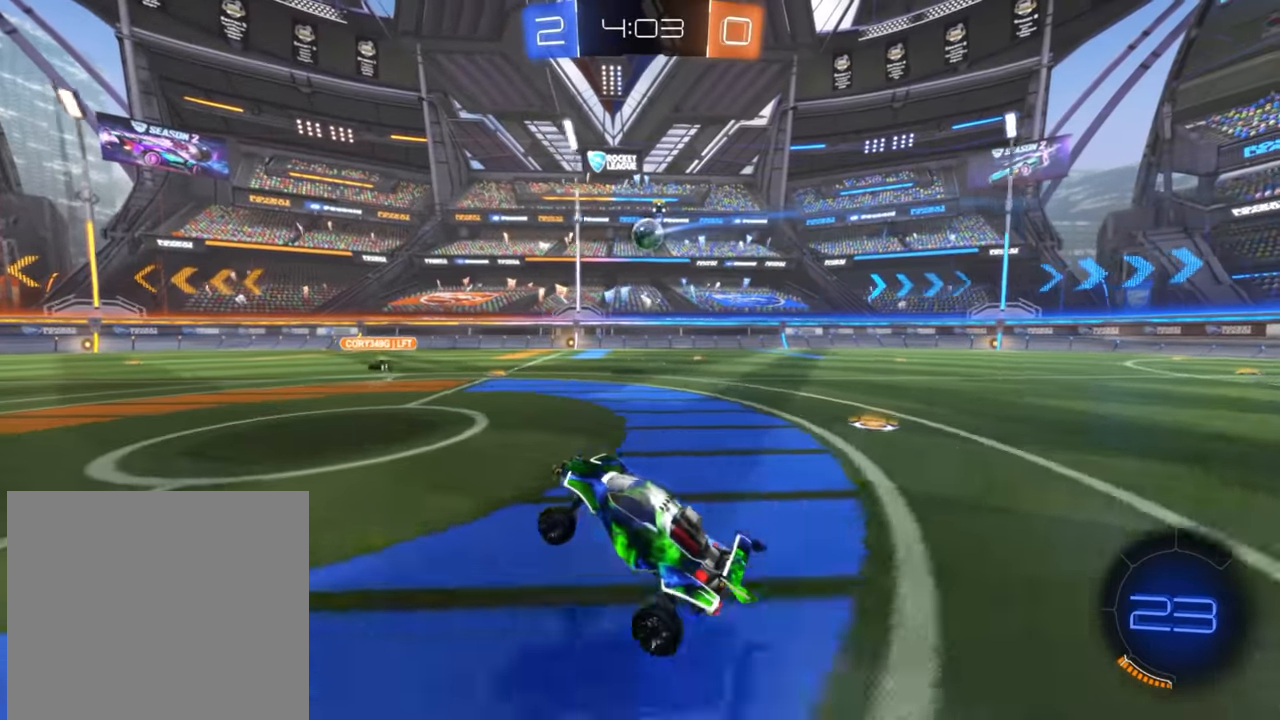
{"buttons": ["B", "R2"], "left_stick": "center", "right_stick": "center", "events": [[116, "left_stick", "right"], [466, "B", "down"], [500, "left_stick", "center"]]}
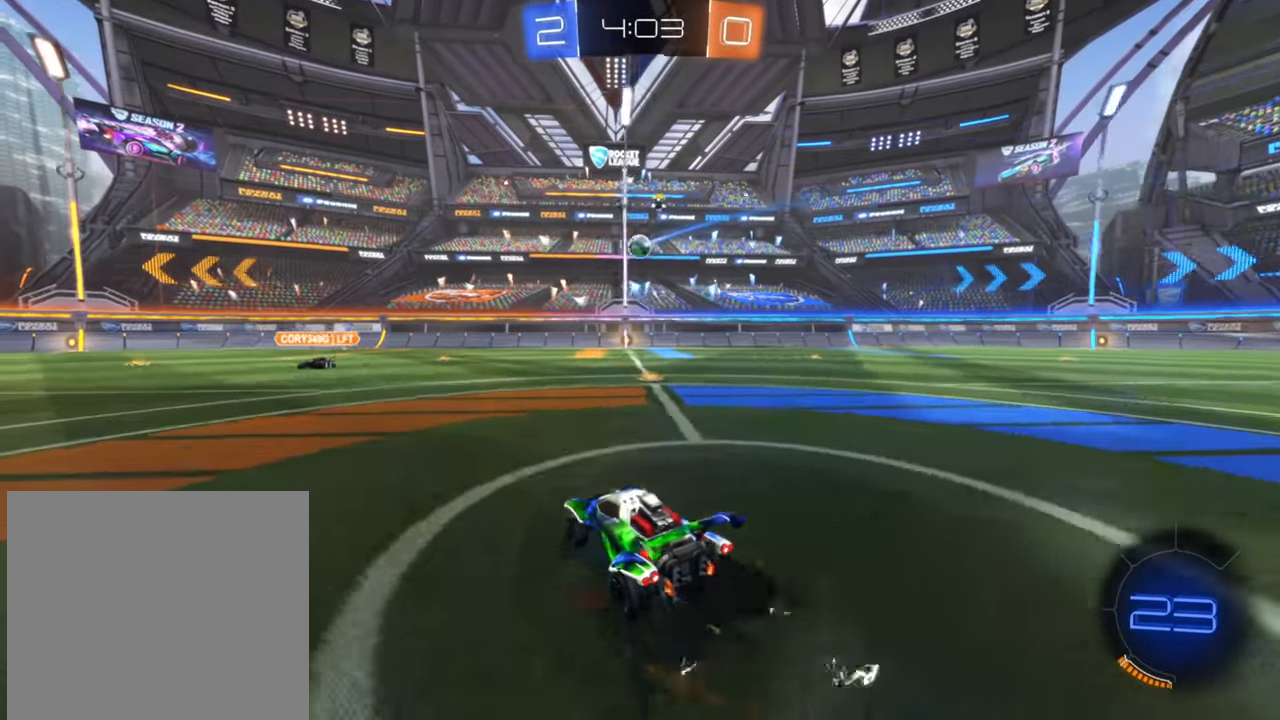
{"buttons": ["R2"], "left_stick": "center", "right_stick": "center", "events": [[383, "B", "up"]]}
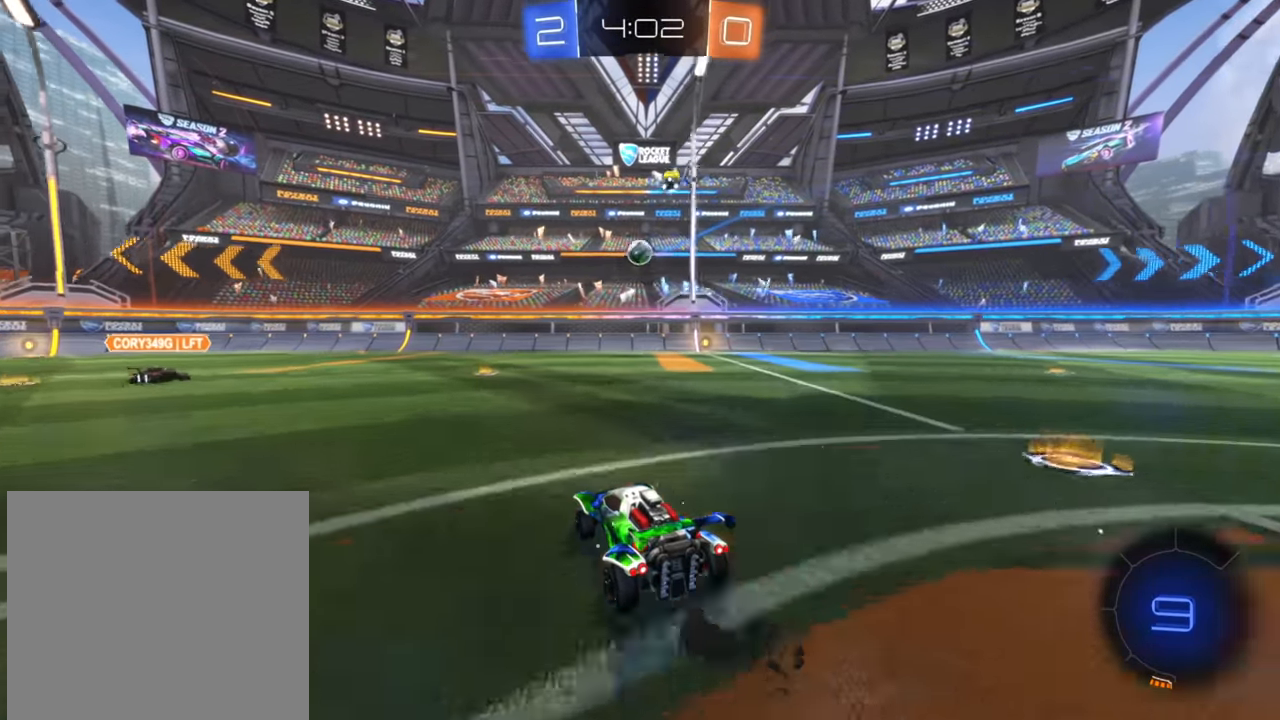
{"buttons": ["A", "R2"], "left_stick": "up-left", "right_stick": "center", "events": [[150, "left_stick", "down"], [166, "A", "down"], [466, "left_stick", "up-left"]]}
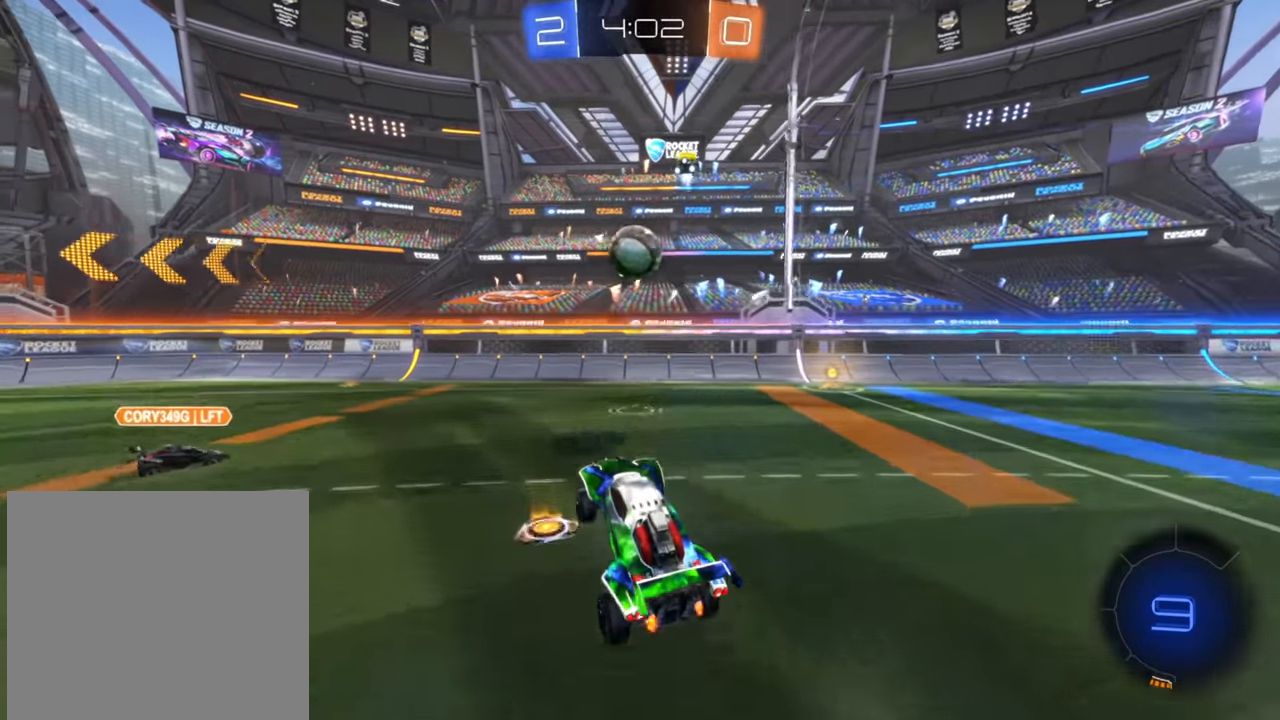
{"buttons": ["X", "R2"], "left_stick": "up-left", "right_stick": "center", "events": [[116, "A", "up"], [233, "A", "down"], [316, "A", "up"], [466, "X", "down"]]}
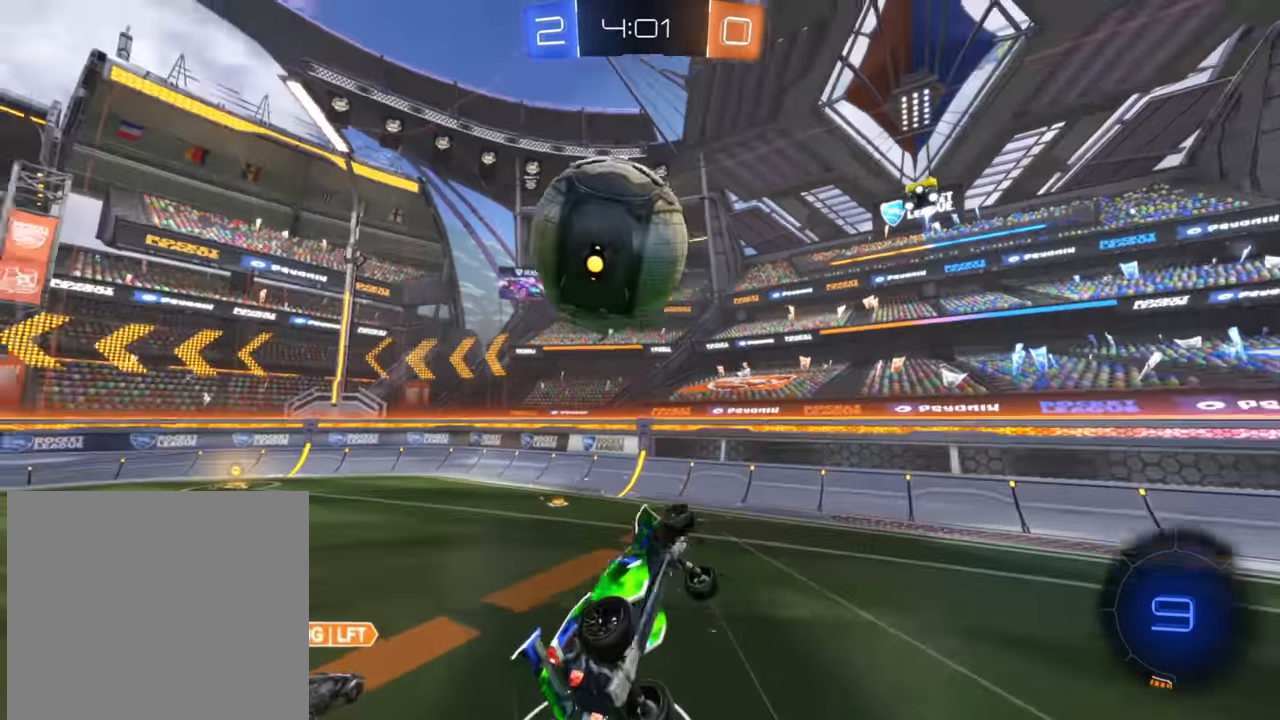
{"buttons": ["R2"], "left_stick": "up", "right_stick": "center", "events": [[133, "left_stick", "left"], [350, "X", "up"], [400, "left_stick", "up"]]}
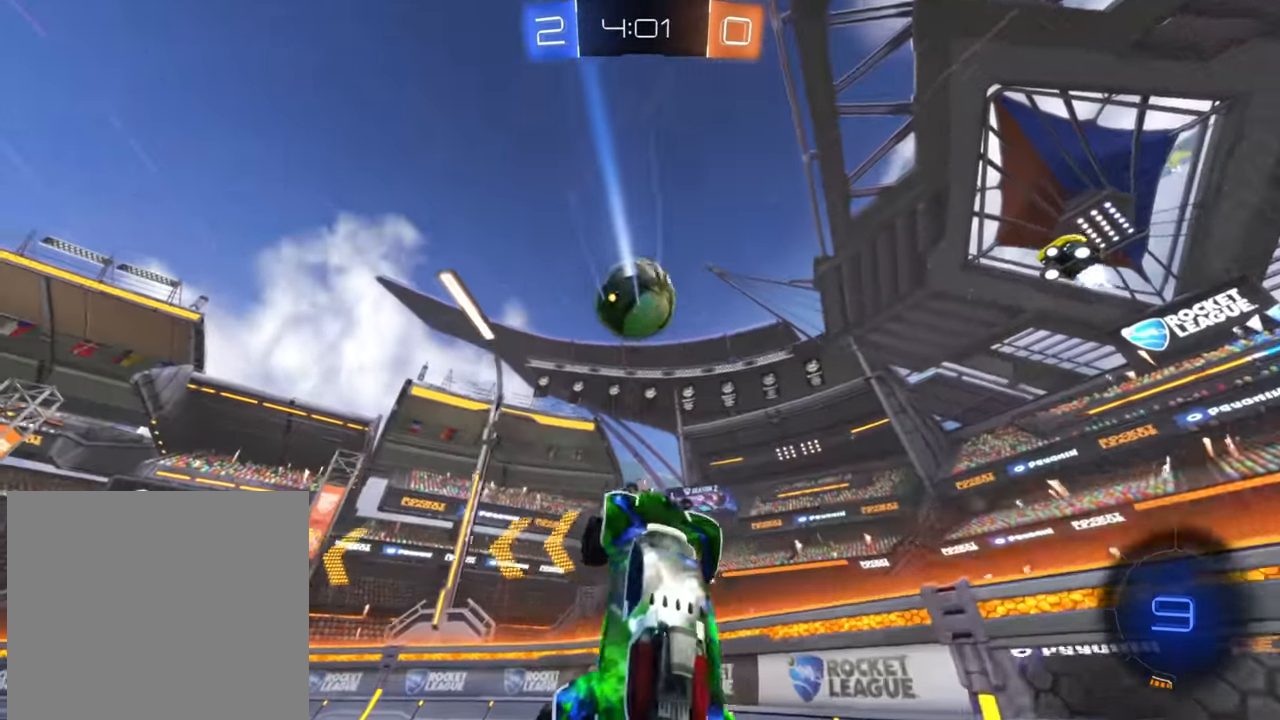
{"buttons": ["R2"], "left_stick": "left", "right_stick": "center", "events": [[133, "left_stick", "left"]]}
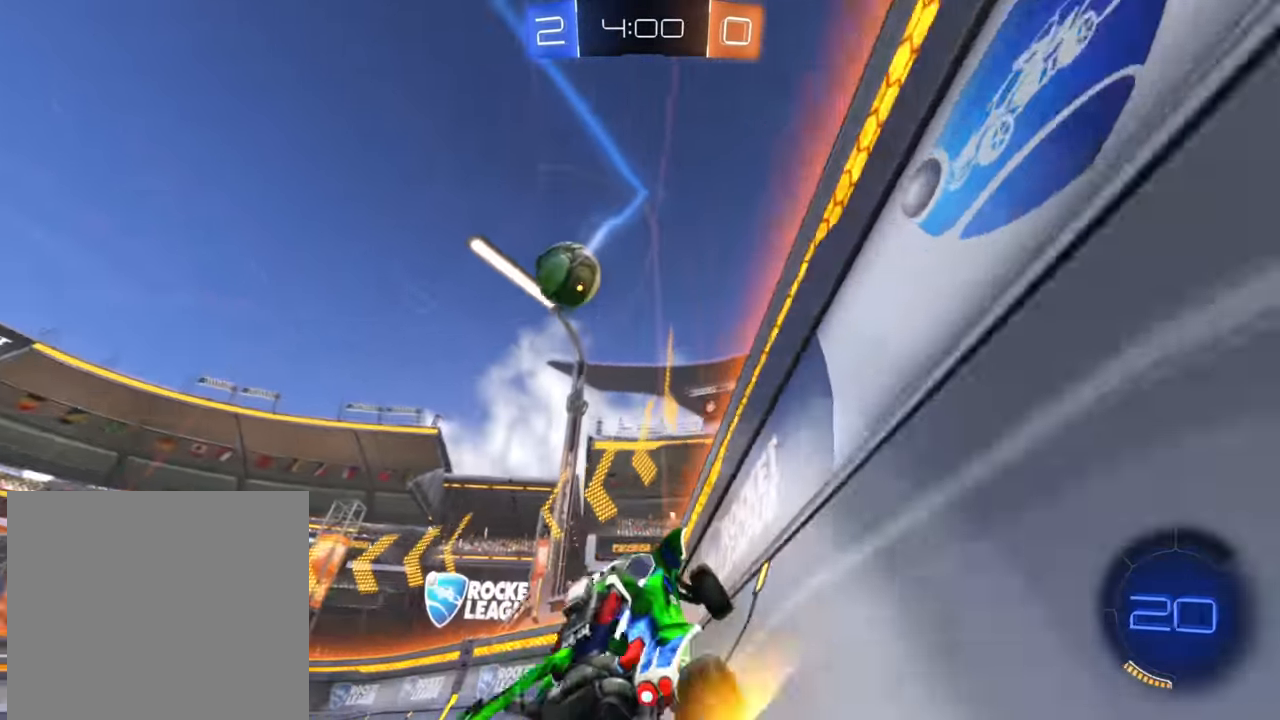
{"buttons": ["R2"], "left_stick": "left", "right_stick": "center", "events": []}
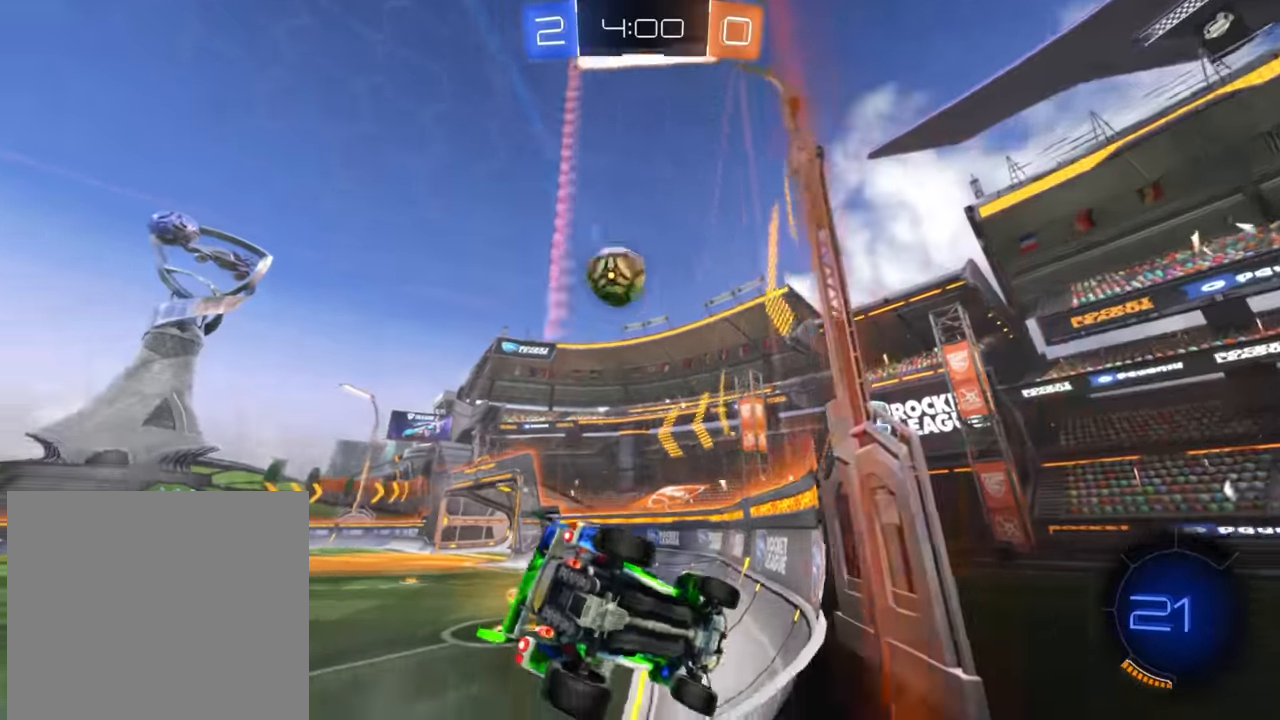
{"buttons": ["B", "R2"], "left_stick": "down-left", "right_stick": "center", "events": [[283, "B", "down"], [350, "left_stick", "center"], [466, "left_stick", "down-left"]]}
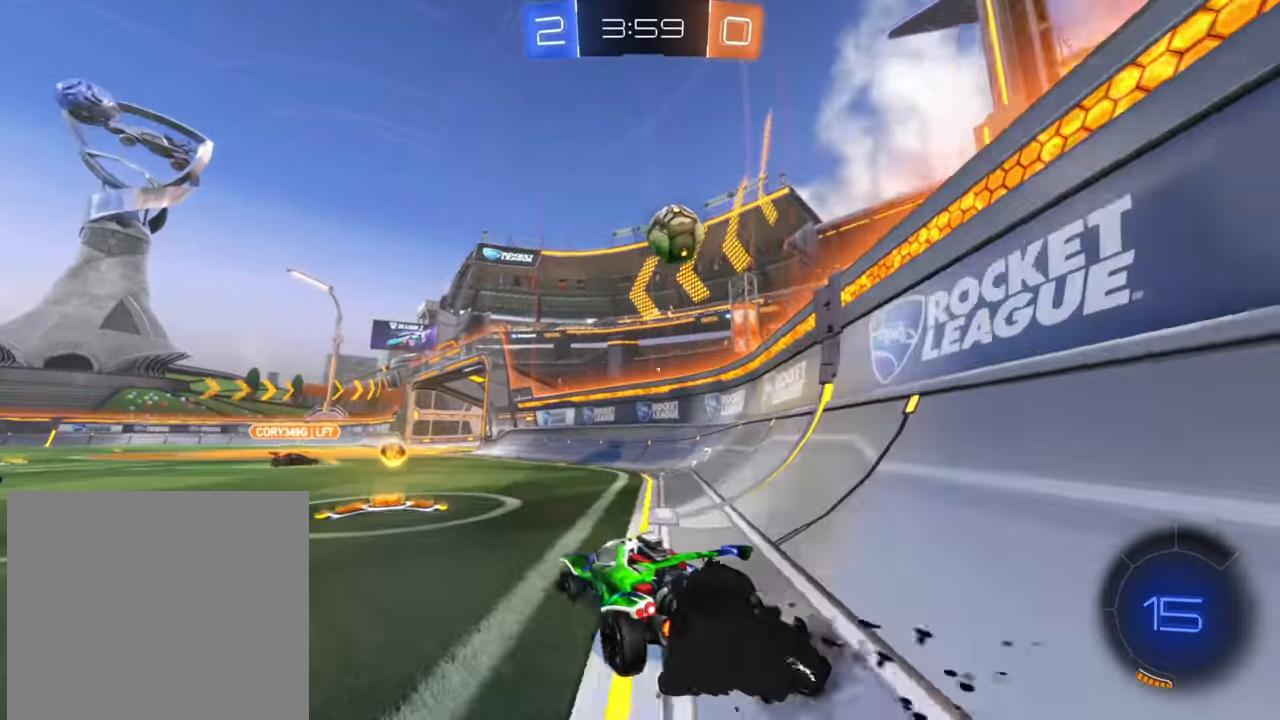
{"buttons": ["R2"], "left_stick": "down-left", "right_stick": "center", "events": [[116, "left_stick", "right"], [433, "B", "up"], [450, "left_stick", "down-left"]]}
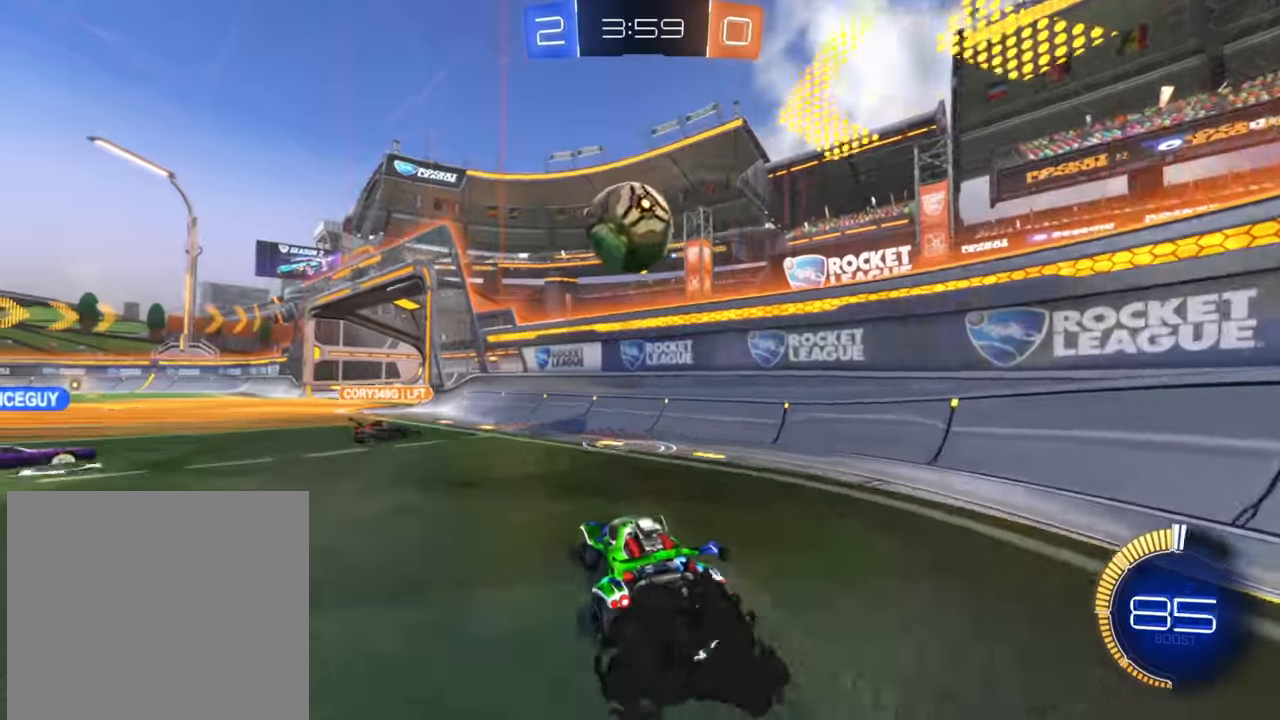
{"buttons": ["R2"], "left_stick": "down-left", "right_stick": "center", "events": []}
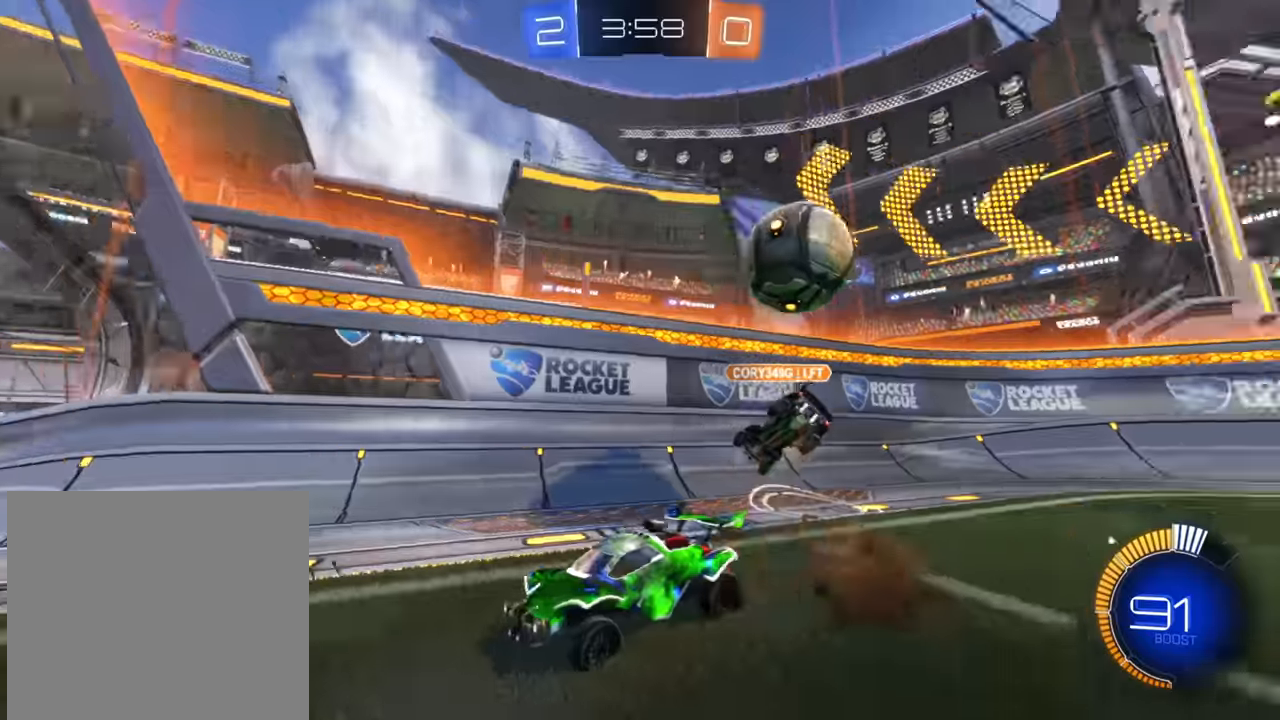
{"buttons": ["R2"], "left_stick": "down-left", "right_stick": "center", "events": [[100, "X", "down"], [200, "X", "up"], [400, "X", "down"], [483, "X", "up"]]}